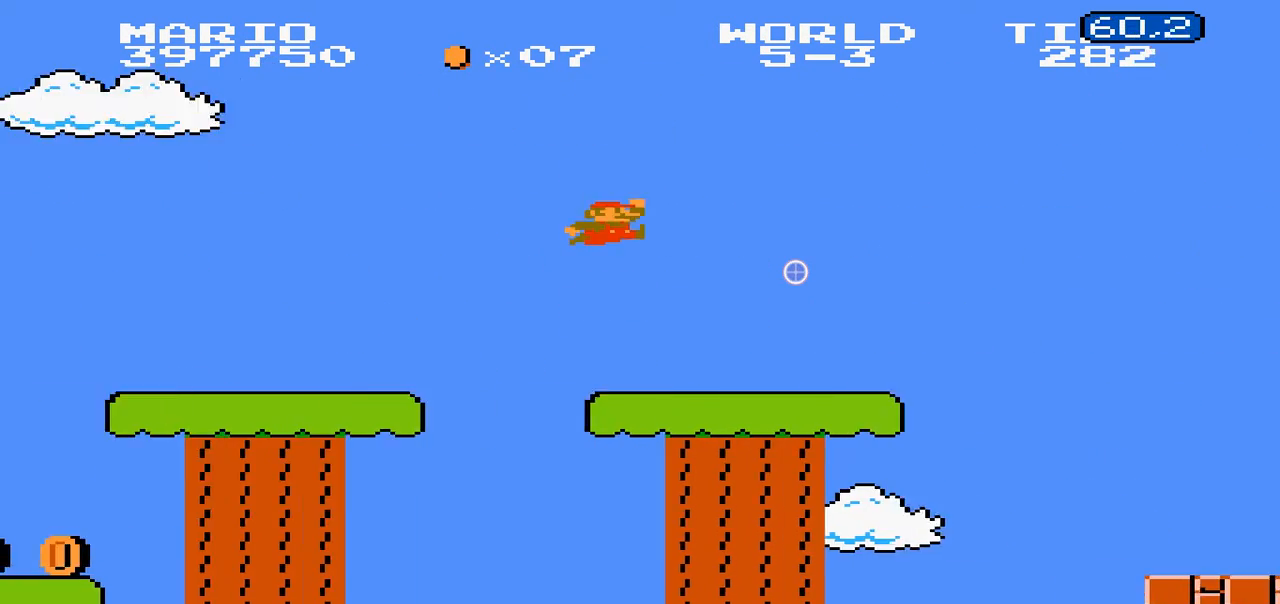
Gameplay with a controller (Nintendo layout); each line is a JSON object with the inputs held at the frame after it (dt_ms = milliseconds from this image to that frame). "events" lists button and stick changes between this image and that frame as [ms after this image, input, new state], when the widget could be followed in between. Not read: L3 R3.
{"dt_ms": 500, "buttons": ["A", "B", "DPAD_RIGHT"]}
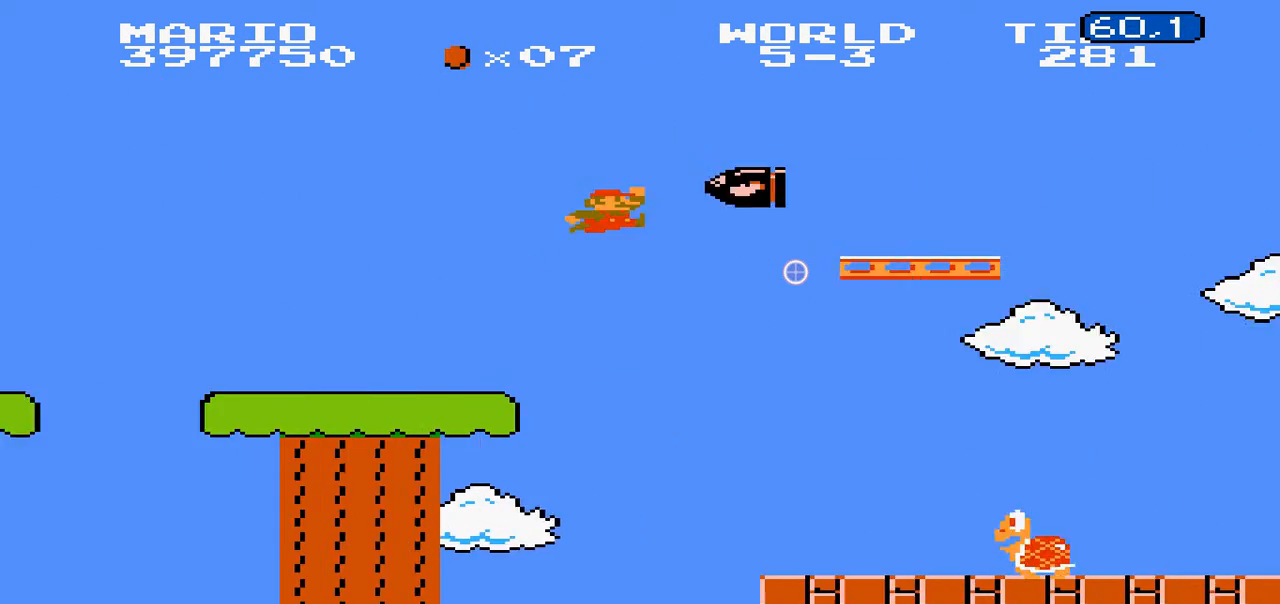
{"dt_ms": 500, "buttons": ["A", "B", "DPAD_RIGHT"]}
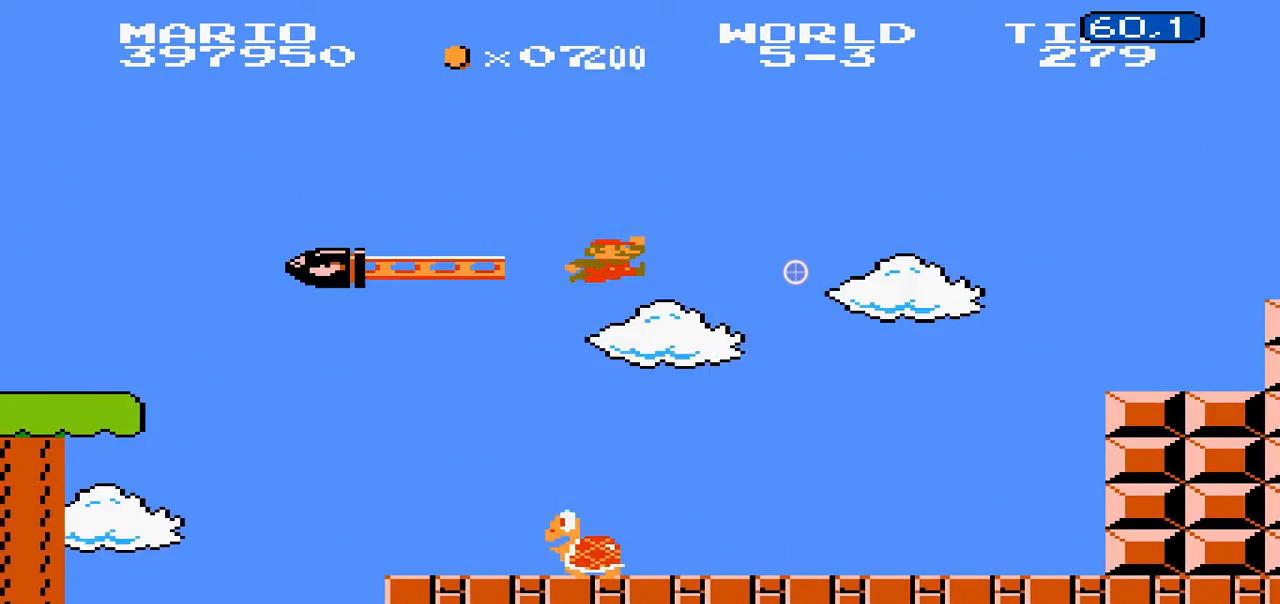
{"dt_ms": 500, "buttons": ["B"], "events": [[300, "A", "up"], [500, "DPAD_RIGHT", "up"]]}
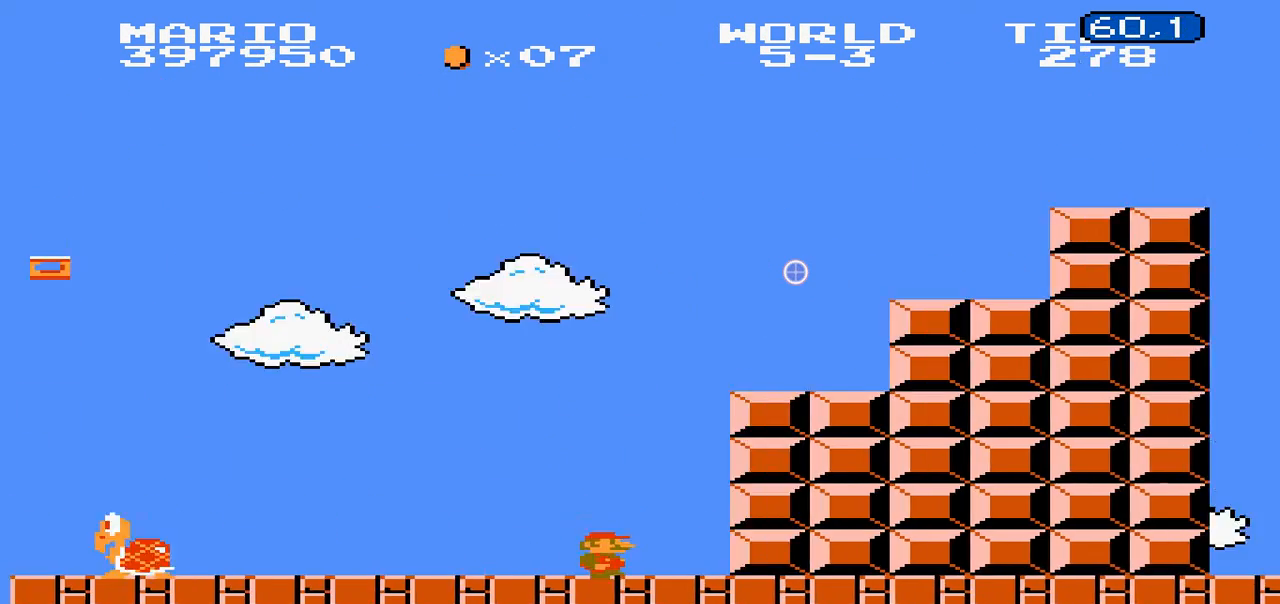
{"dt_ms": 1000, "buttons": ["A", "B", "DPAD_RIGHT"]}
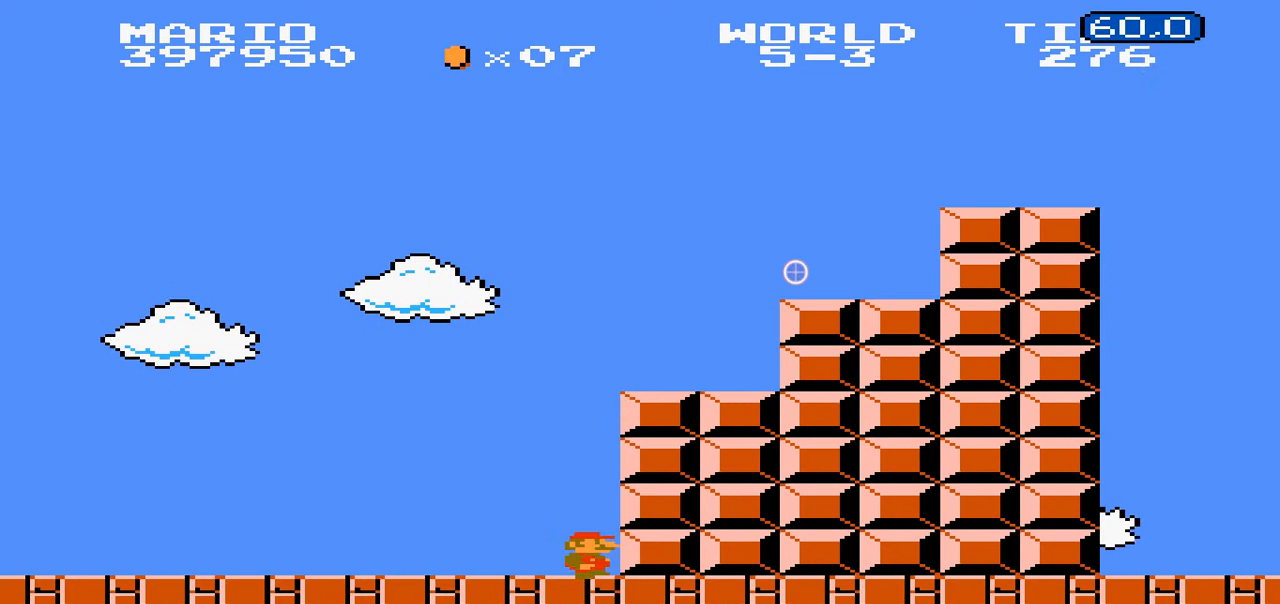
{"dt_ms": 500, "buttons": ["A", "B", "DPAD_RIGHT"], "events": [[200, "A", "up"], [300, "A", "down"]]}
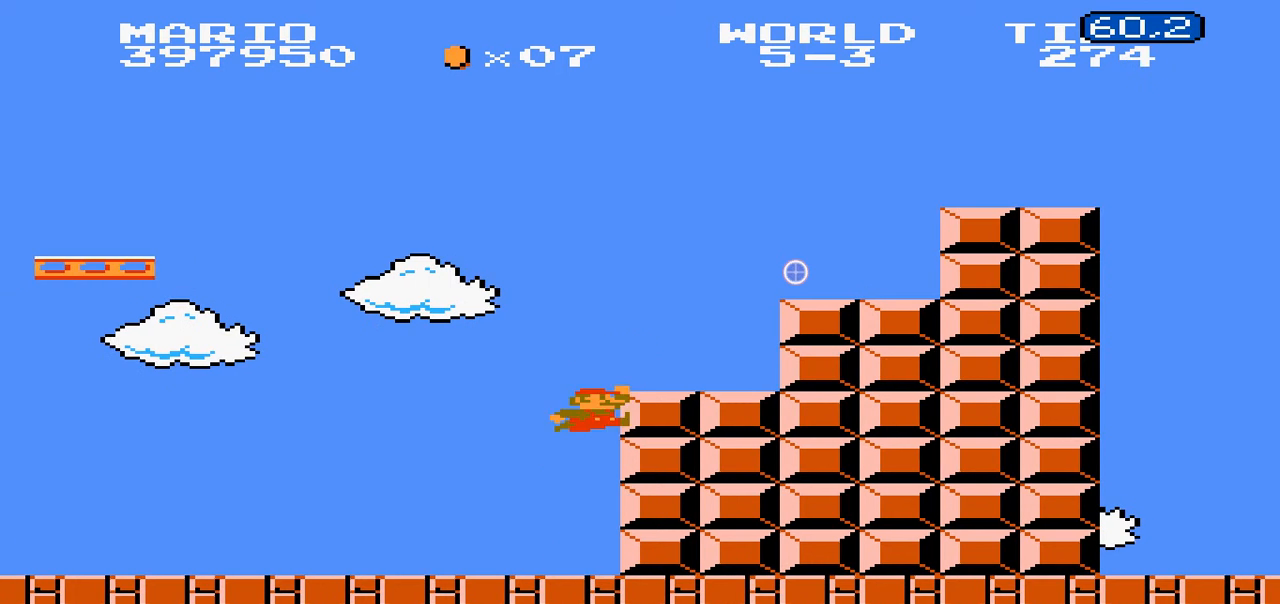
{"dt_ms": 500, "buttons": ["B", "DPAD_RIGHT"], "events": [[200, "A", "up"], [400, "A", "down"], [500, "A", "up"]]}
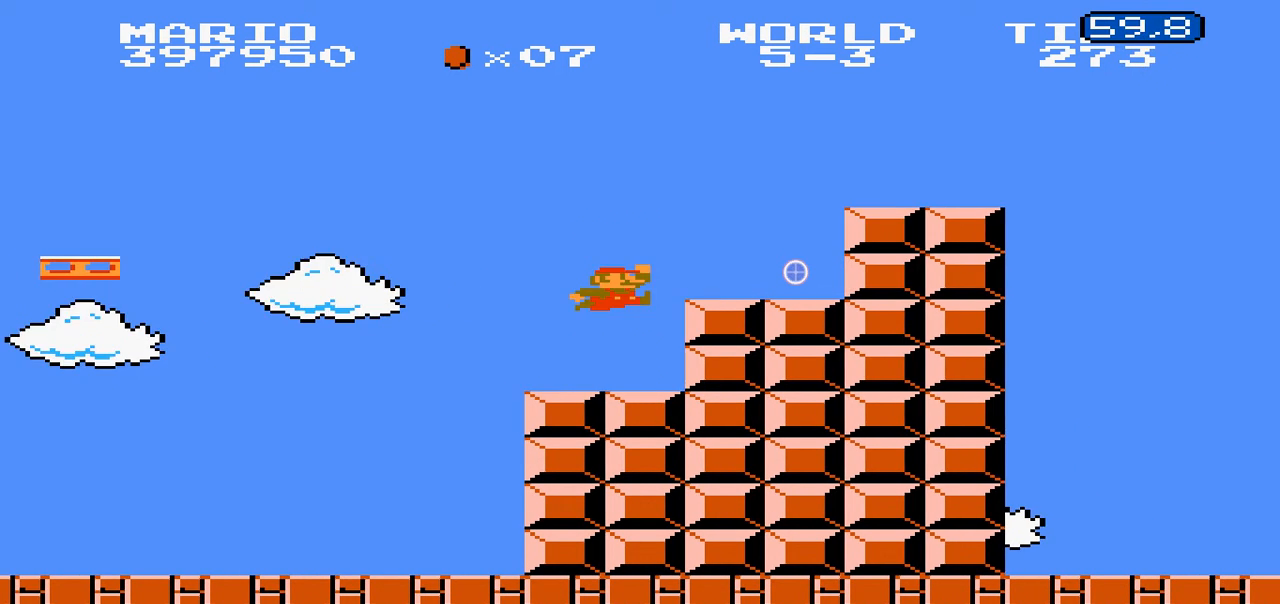
{"dt_ms": 500, "buttons": ["B", "DPAD_RIGHT"], "events": [[300, "A", "down"], [400, "A", "up"]]}
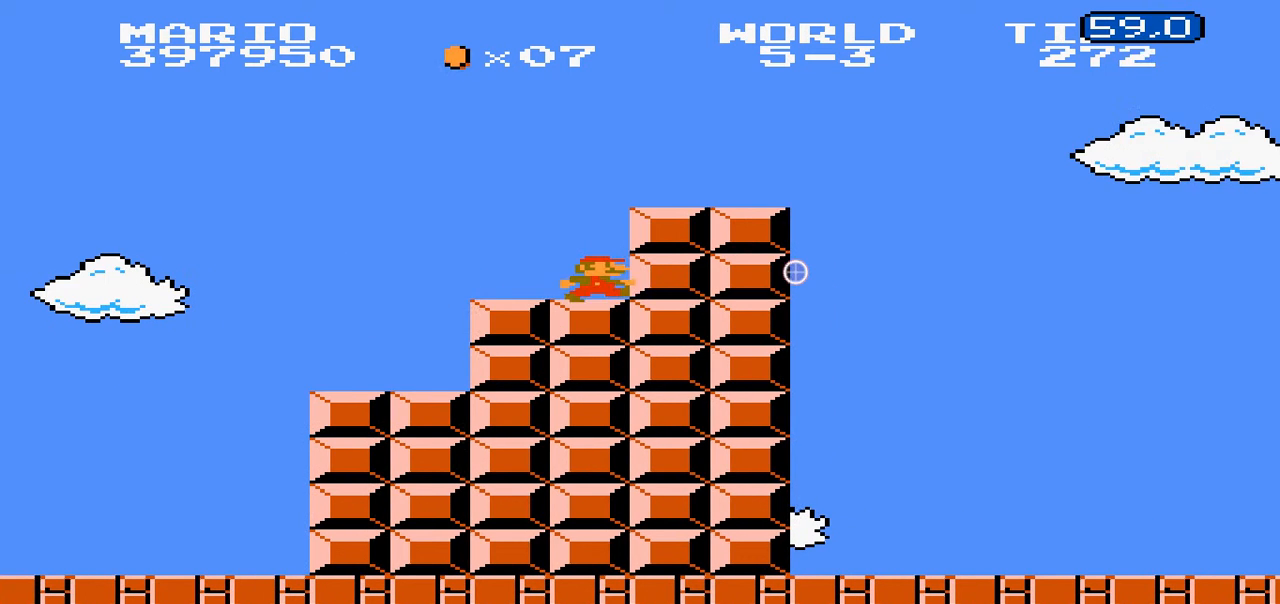
{"dt_ms": 500, "buttons": ["B", "DPAD_RIGHT"], "events": [[200, "A", "down"], [400, "A", "up"]]}
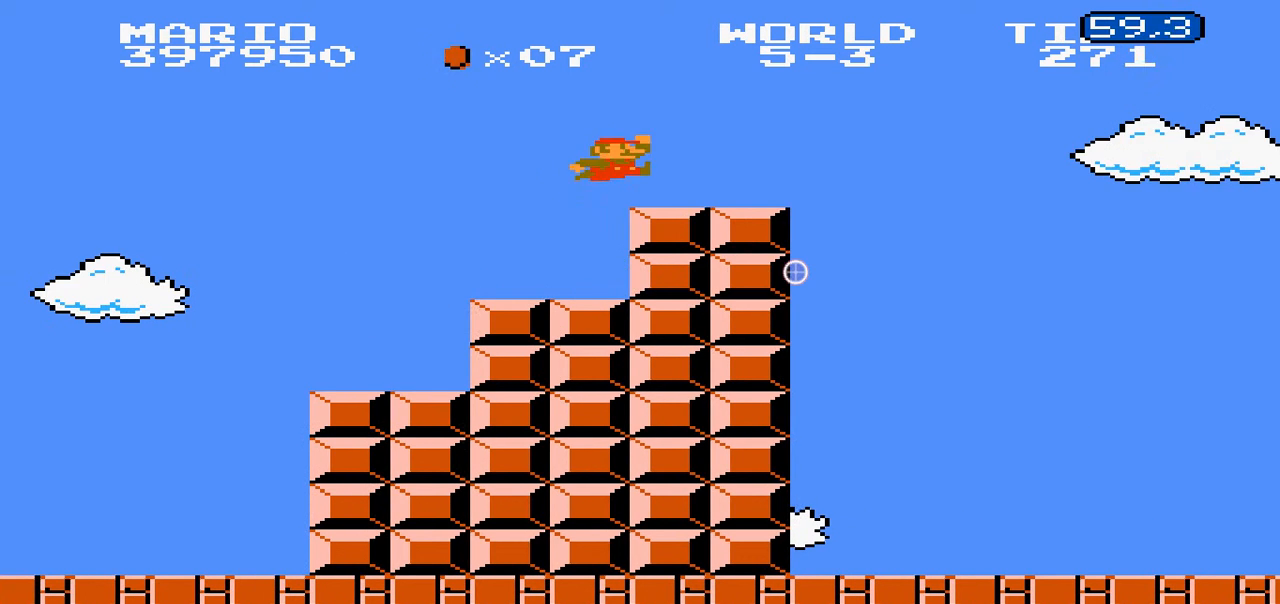
{"dt_ms": 1000, "buttons": ["A", "B", "DPAD_RIGHT"]}
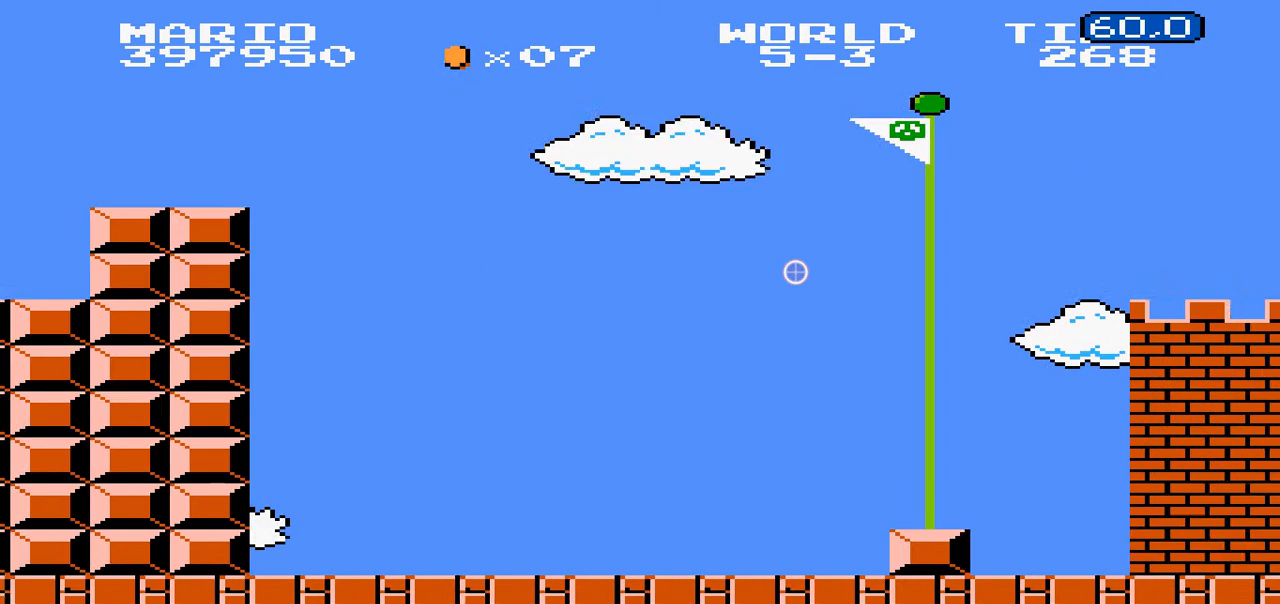
{"dt_ms": 500, "buttons": []}